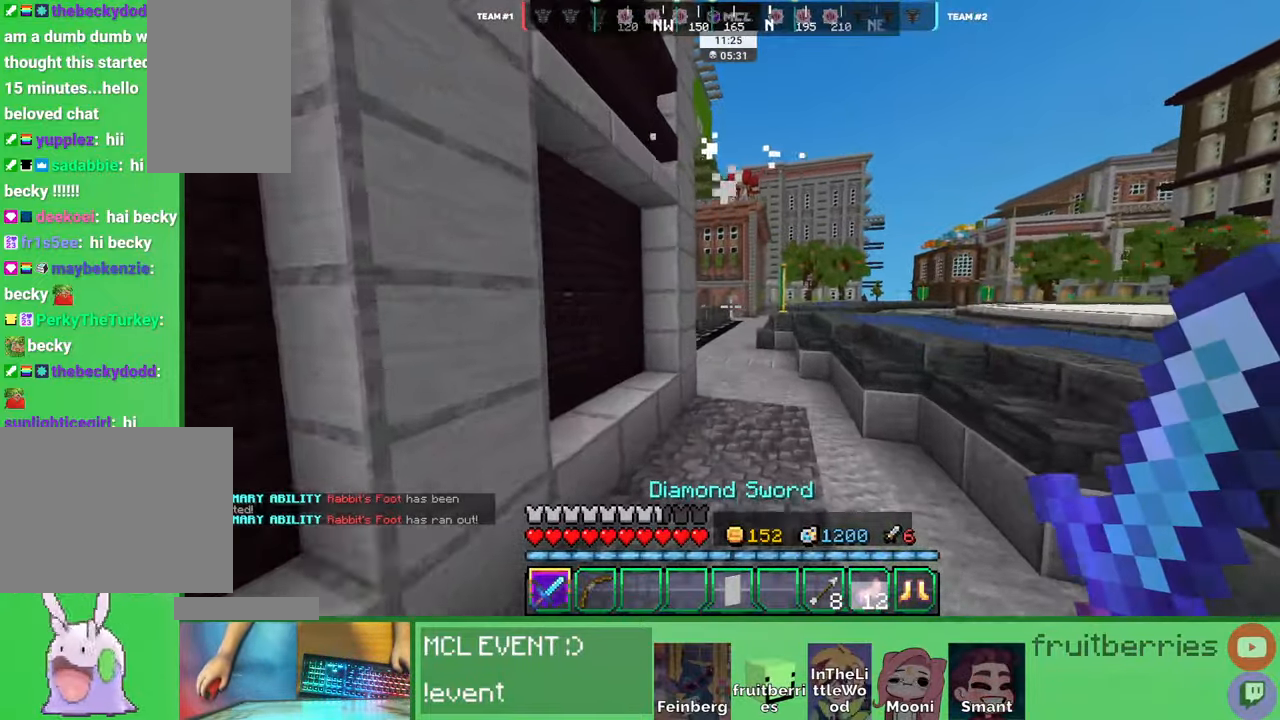
Gameplay with keyboard and mouse; each line is a JSON object with the keys and mouse buttons held at the frame after it. "events" lists presses ("down") and releases ("up") of "a", "ctrl", "d", "e", "q", "s", "shift", "space", "w", "mouse_left", "mouse_wheel", "mouse_right", "mouse_mb4" and "mouse_mb5" between this image and that frame as [ms after this image, input, new state], when the widget could be followed in between. "mouse_left", "mouse_wheel", "mouse_right", "mouse_mb4", "mouse_mb5" = the "left", "wheel", "right", "mb4", "mb5" buttons of the "mouse" list. No other keys are recorded. Fast repeated clicks can show as one long hold. "wheel" means that the mouse wheel is clicked or scrolled. Mouse movement is not recorded. Not read: other_keys.
{"keys": ["space", "w"], "mouse": [], "events": []}
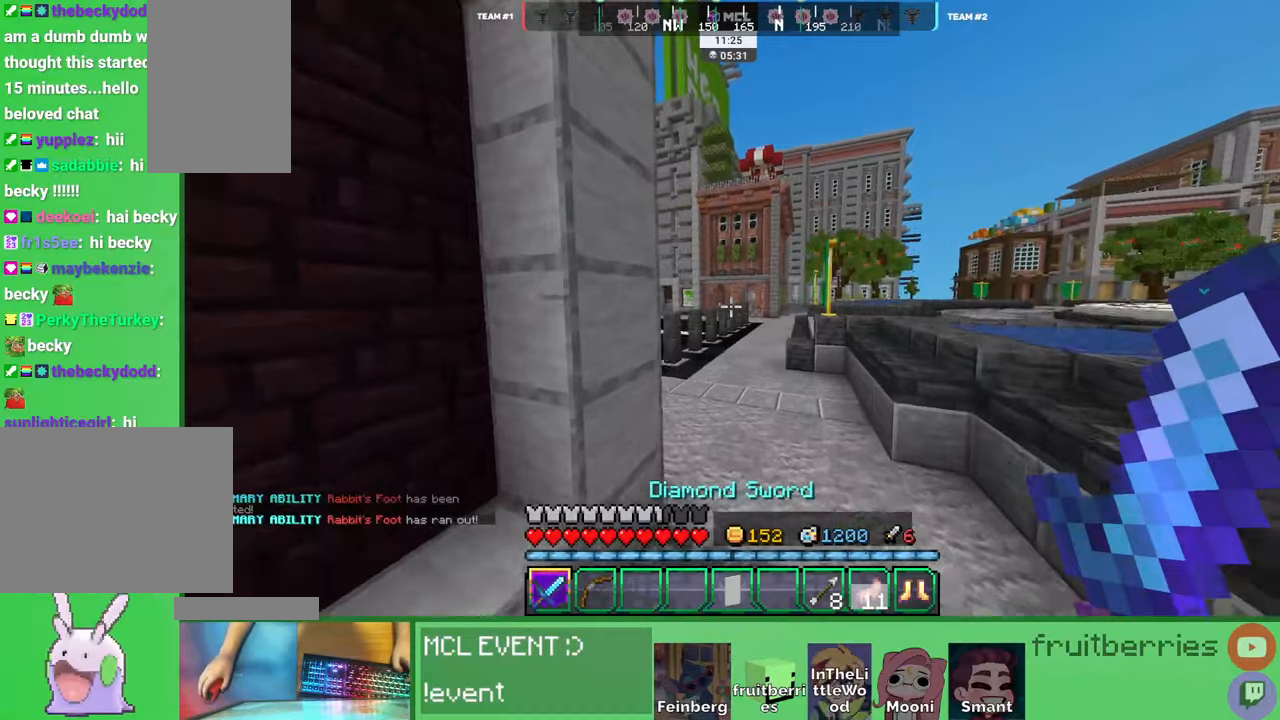
{"keys": ["space", "w"], "mouse": [], "events": [[83, "space", "up"], [400, "space", "down"]]}
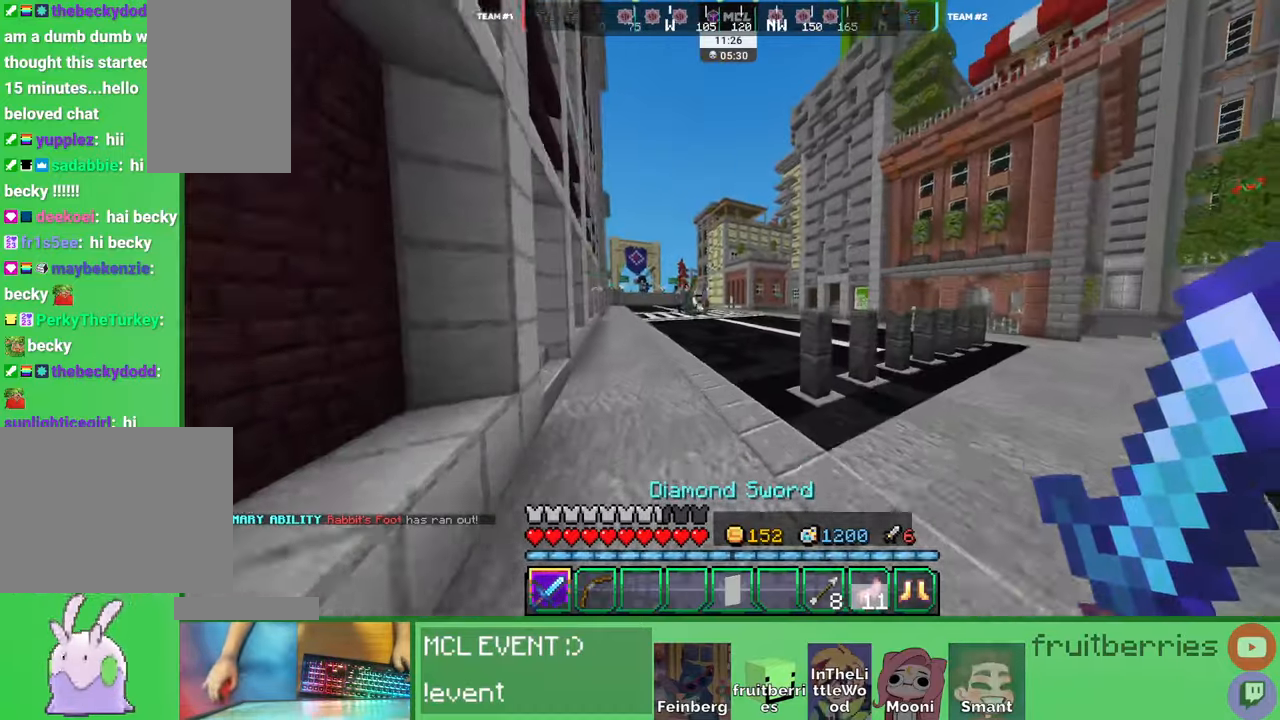
{"keys": ["space", "w"], "mouse": [], "events": [[16, "a", "down"], [216, "a", "up"]]}
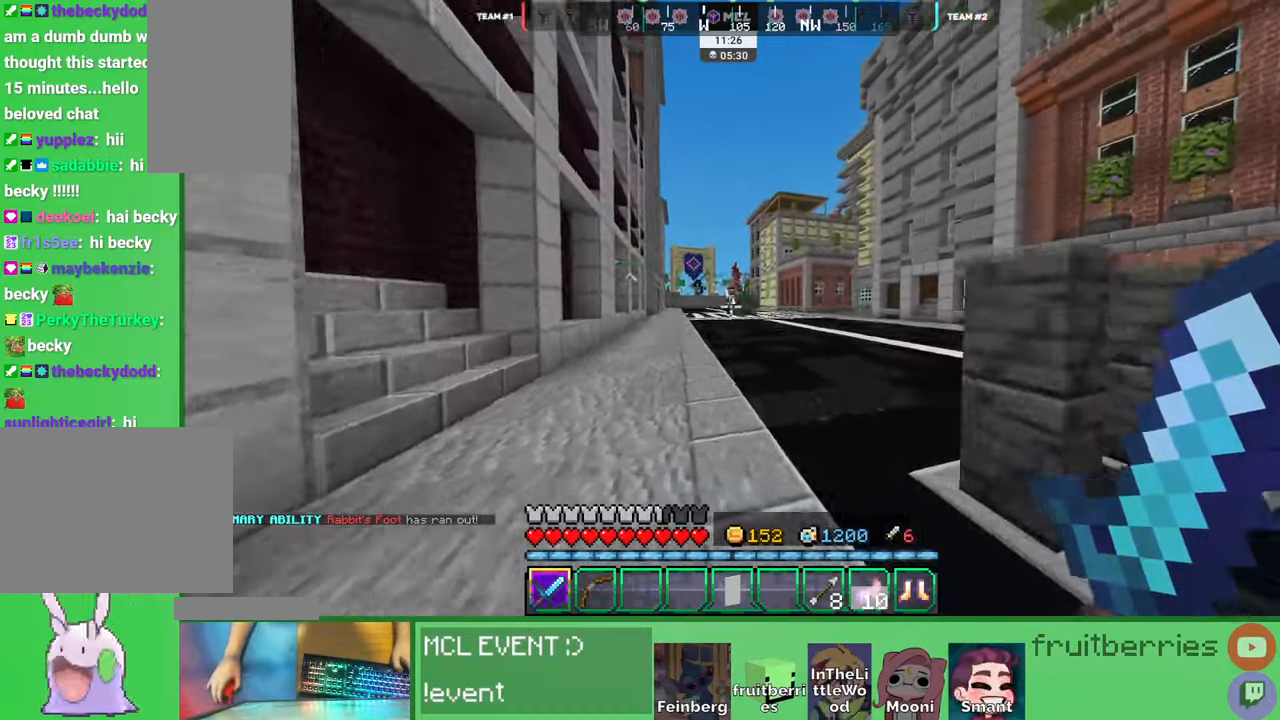
{"keys": ["space", "w"], "mouse": [], "events": []}
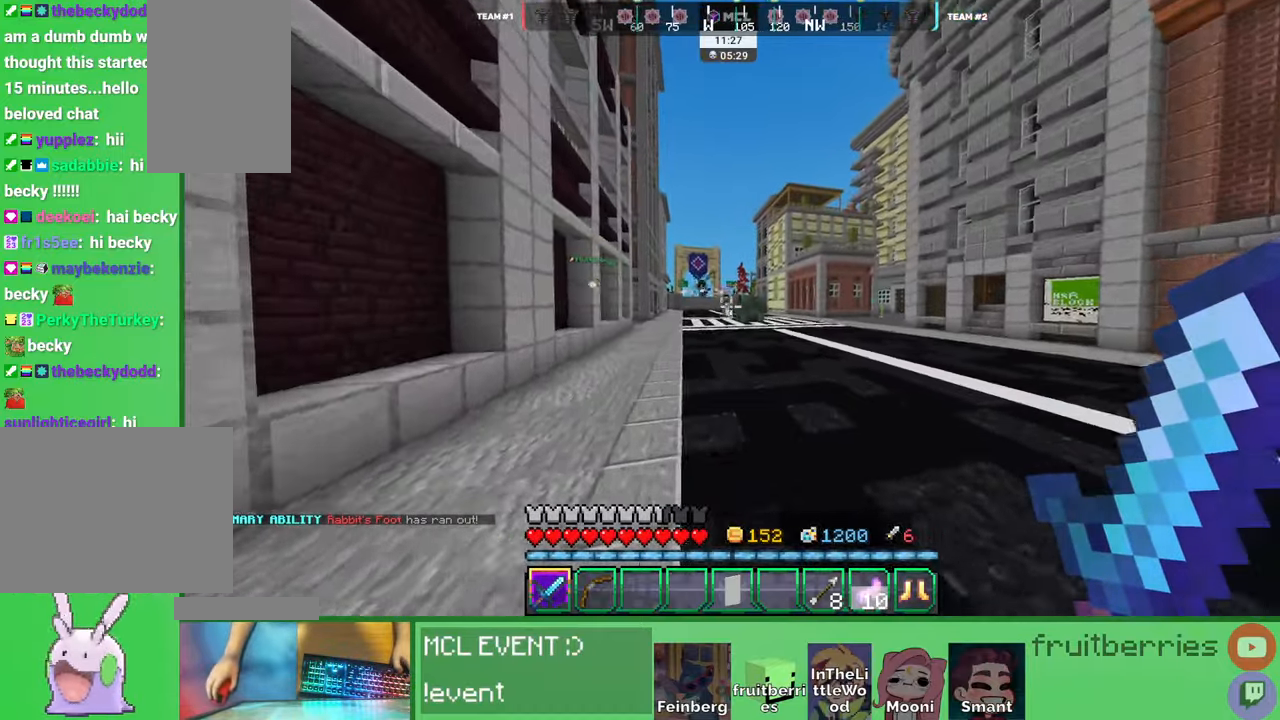
{"keys": ["space", "w"], "mouse": [], "events": []}
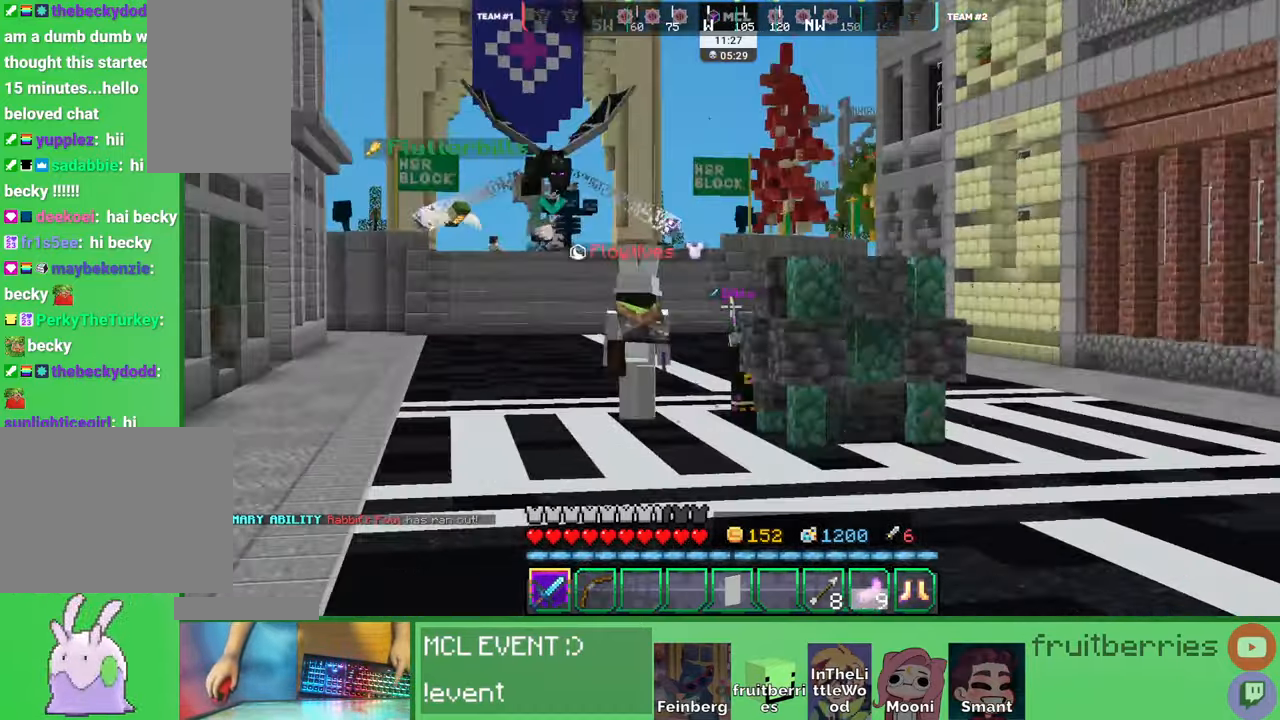
{"keys": ["space", "w"], "mouse": [], "events": []}
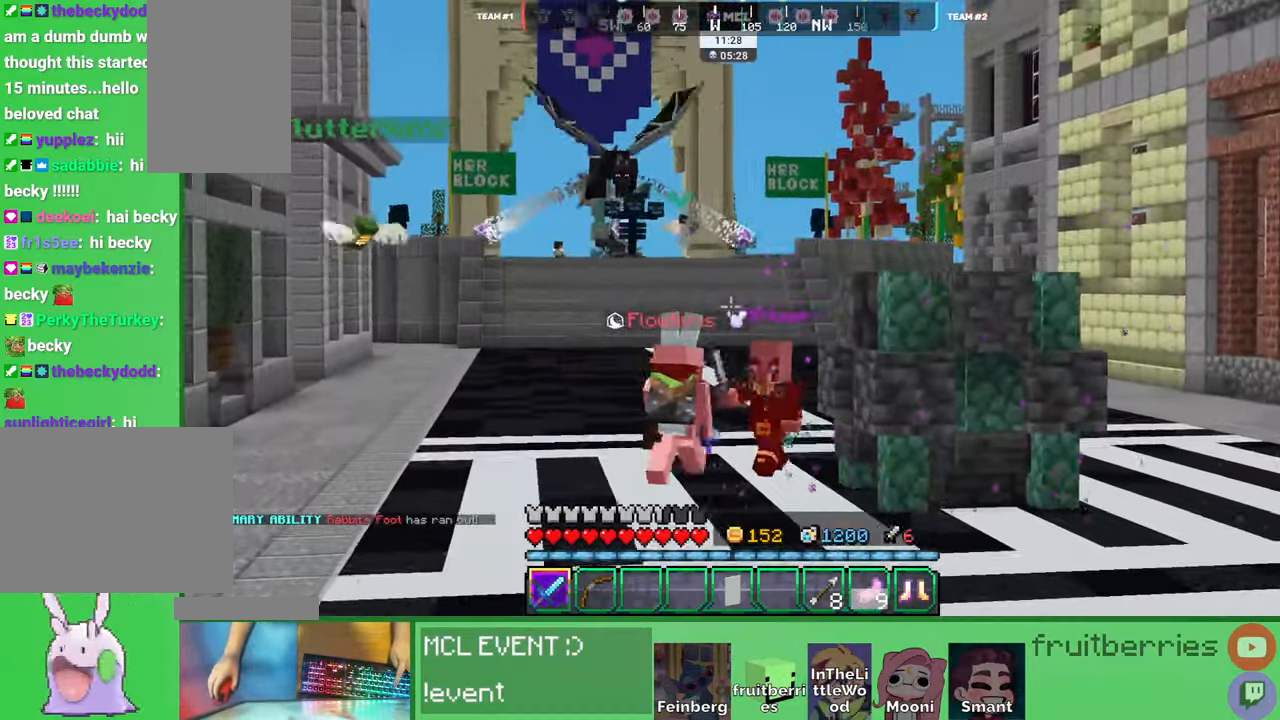
{"keys": ["space", "w"], "mouse": [], "events": []}
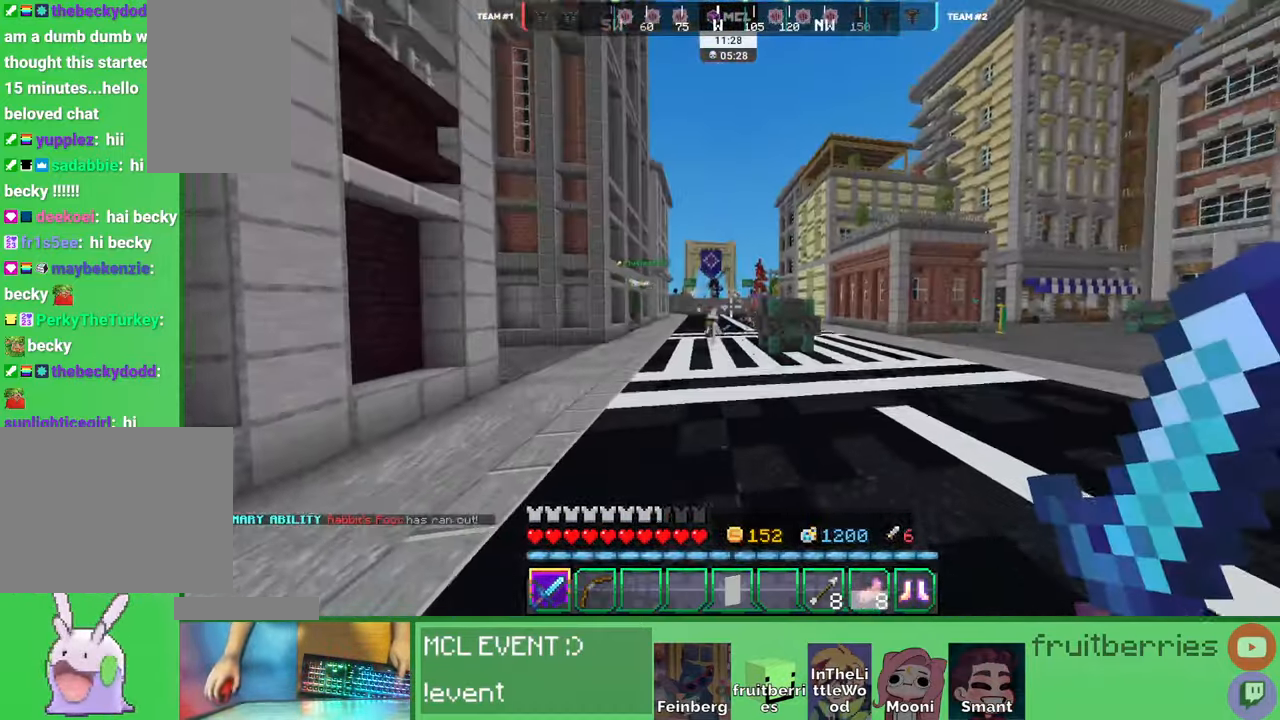
{"keys": ["space", "w"], "mouse": [], "events": []}
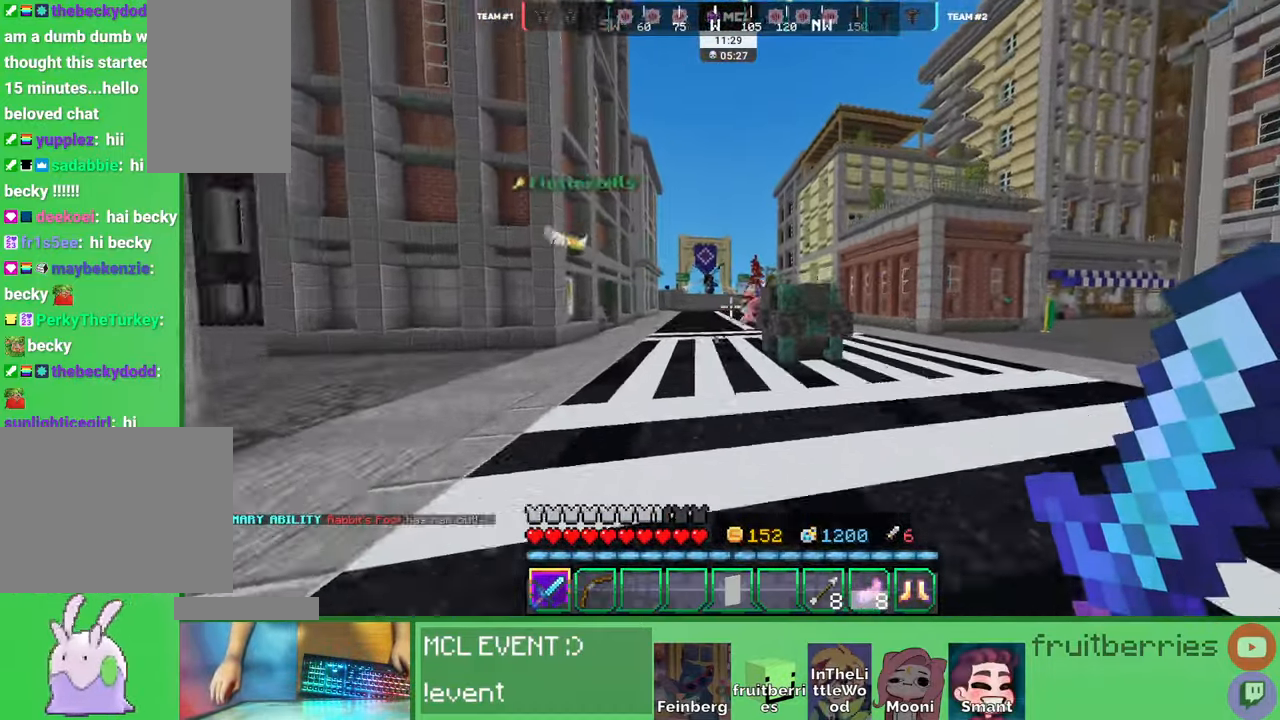
{"keys": ["d", "space", "w"], "mouse": [], "events": [[33, "d", "down"]]}
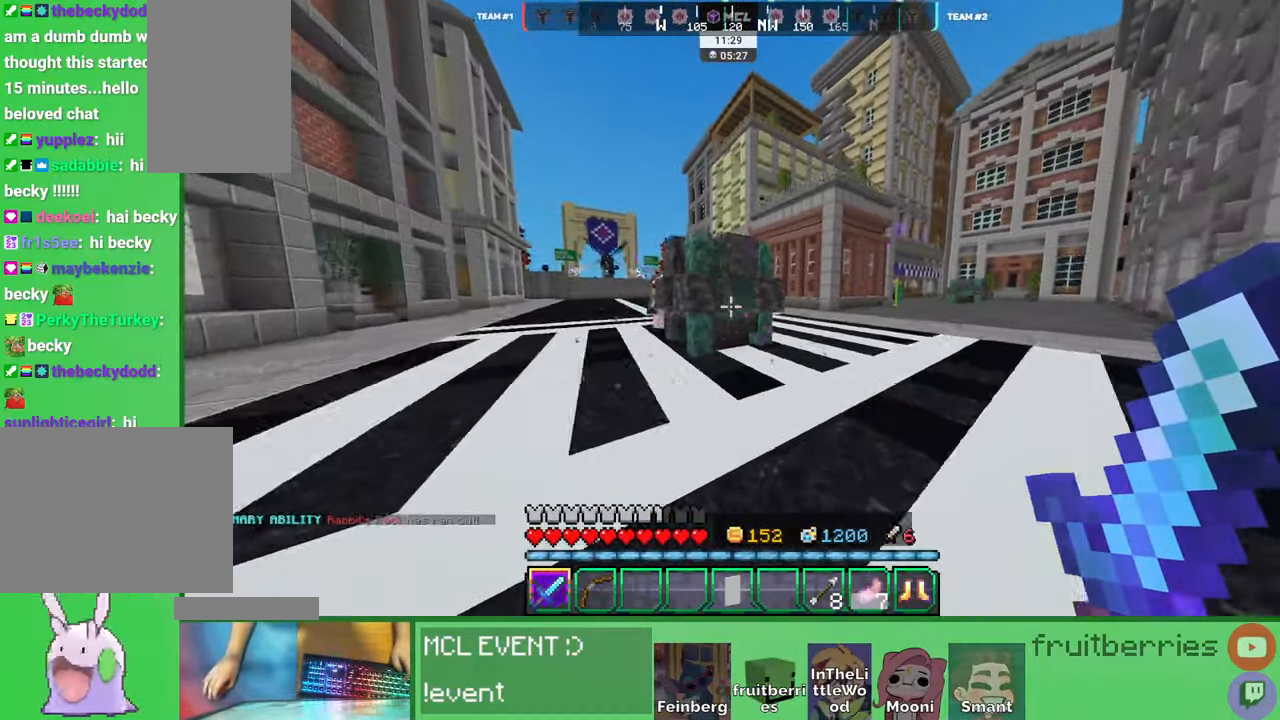
{"keys": ["d", "space", "w"], "mouse": ["left"], "events": [[283, "mouse_left", "down"], [333, "mouse_left", "up"], [466, "mouse_left", "down"]]}
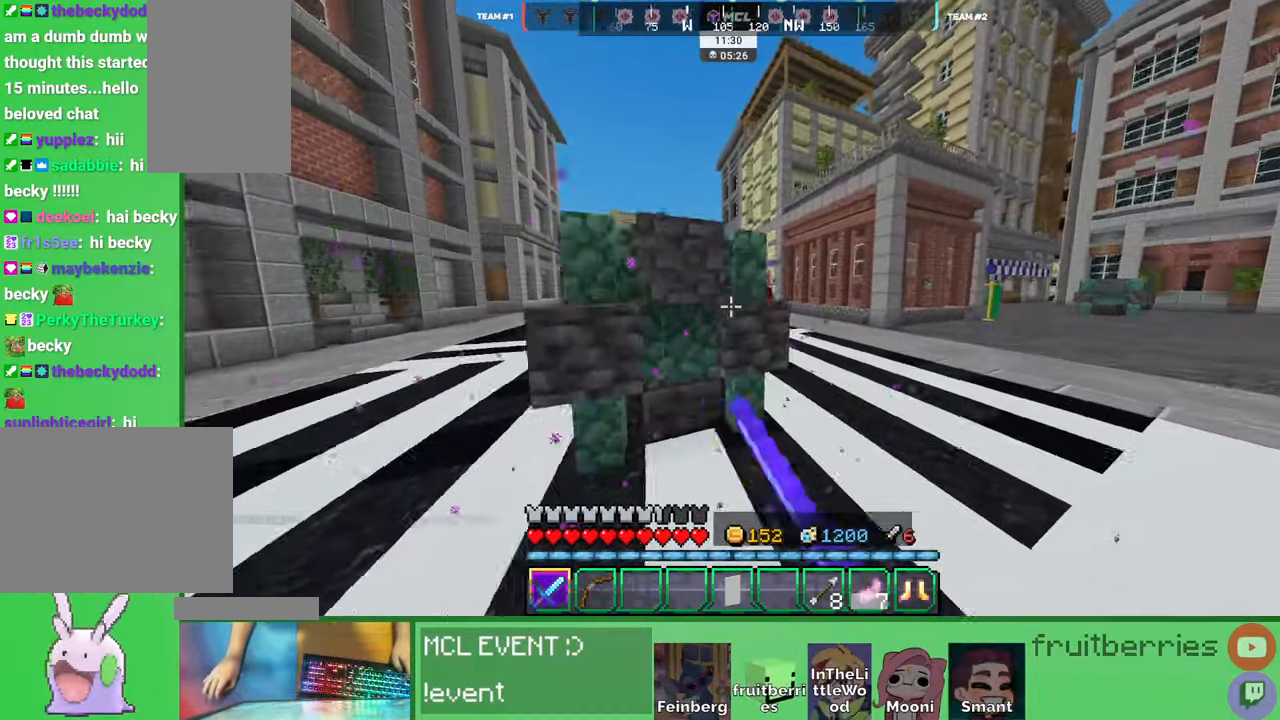
{"keys": ["space", "w"], "mouse": ["left"], "events": [[16, "mouse_left", "up"], [133, "mouse_left", "down"], [166, "mouse_left", "up"], [233, "mouse_left", "down"], [266, "mouse_left", "up"], [266, "space", "up"], [300, "mouse_left", "down"], [333, "mouse_left", "up"], [416, "d", "up"], [416, "mouse_left", "down"], [450, "mouse_left", "up"], [483, "mouse_left", "down"], [483, "space", "down"]]}
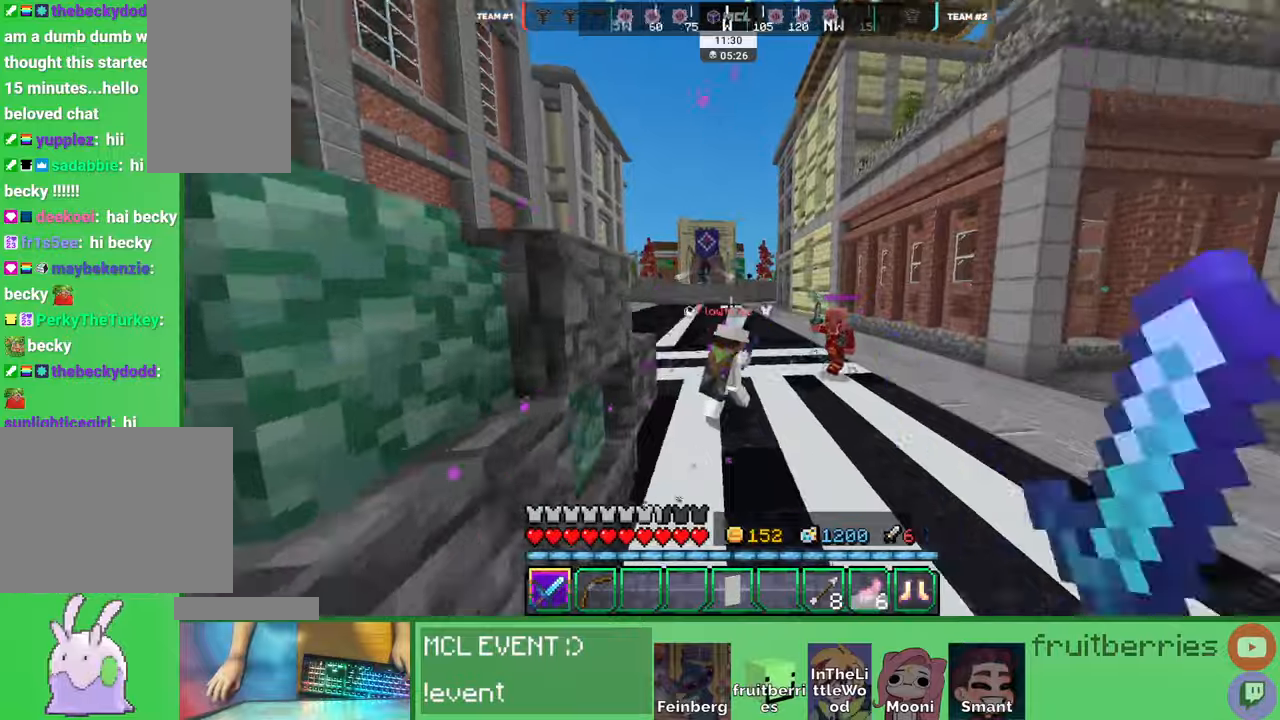
{"keys": ["w"], "mouse": ["left"], "events": [[33, "mouse_left", "up"], [83, "mouse_left", "down"], [133, "d", "down"], [133, "mouse_left", "up"], [150, "mouse_left", "down"], [183, "d", "up"], [200, "mouse_left", "up"], [250, "mouse_left", "down"], [283, "d", "down"], [300, "mouse_left", "up"], [316, "mouse_left", "down"], [333, "space", "up"], [383, "mouse_left", "up"], [416, "mouse_left", "down"], [466, "mouse_left", "up"], [483, "d", "up"], [500, "mouse_left", "down"]]}
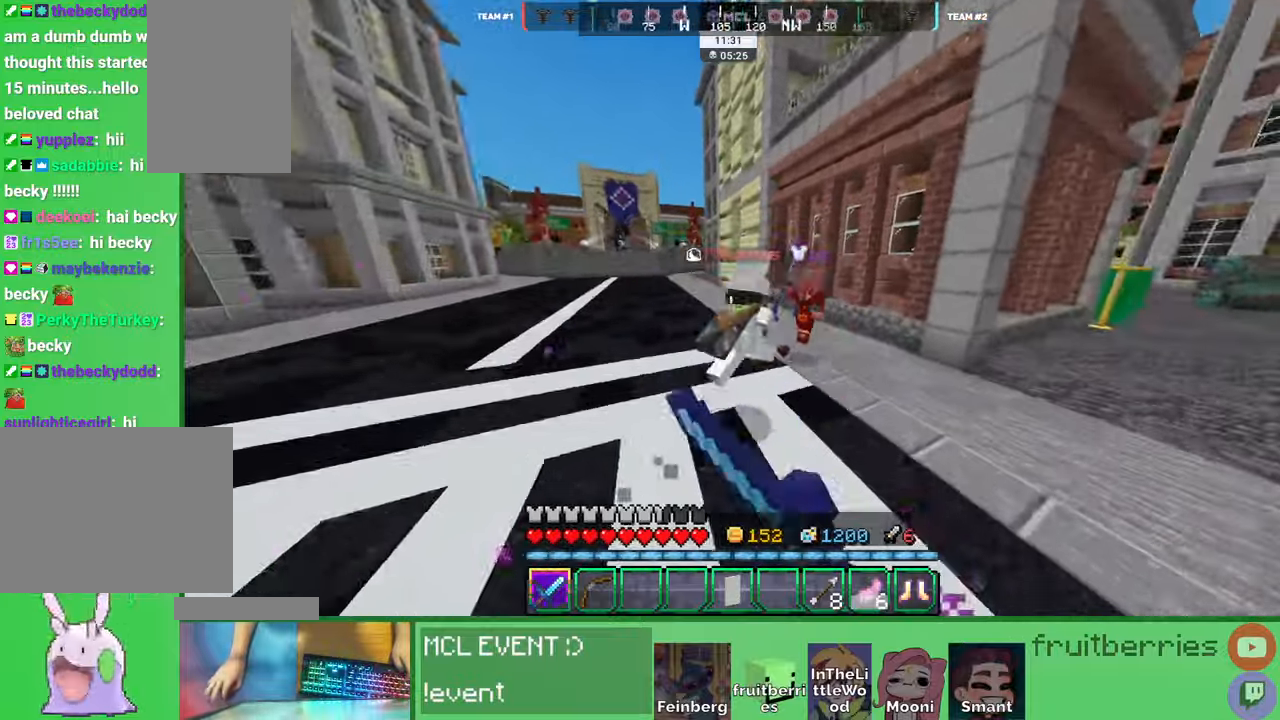
{"keys": ["space", "w"], "mouse": [], "events": [[50, "mouse_left", "up"], [66, "space", "down"], [83, "mouse_left", "down"], [116, "d", "down"], [116, "mouse_left", "up"], [150, "d", "up"], [166, "mouse_left", "down"], [216, "mouse_left", "up"], [266, "mouse_left", "down"], [316, "mouse_left", "up"], [350, "mouse_left", "down"], [400, "mouse_left", "up"], [433, "mouse_left", "down"], [500, "mouse_left", "up"]]}
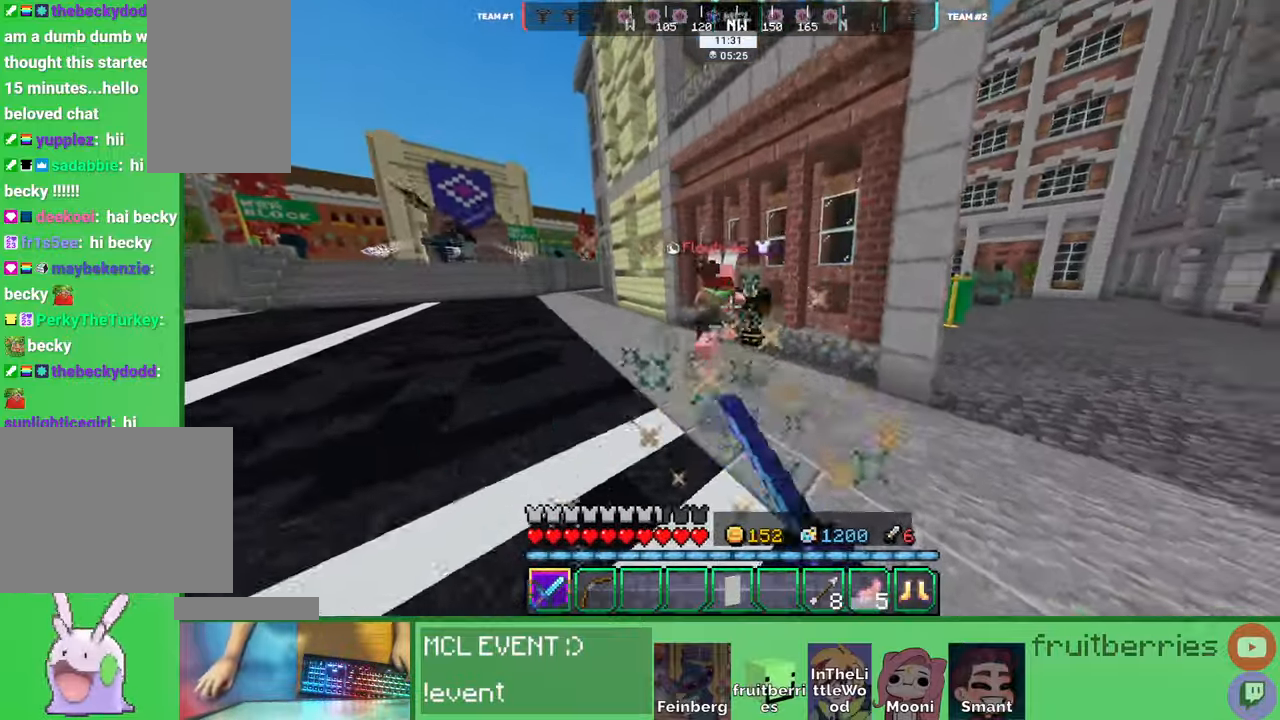
{"keys": ["space", "w"], "mouse": ["left"], "events": [[16, "mouse_left", "down"], [83, "mouse_left", "up"], [133, "mouse_left", "down"], [183, "mouse_left", "up"], [200, "mouse_left", "down"], [250, "mouse_left", "up"], [300, "mouse_left", "down"], [333, "mouse_left", "up"], [366, "mouse_left", "down"], [433, "mouse_left", "up"], [483, "mouse_left", "down"]]}
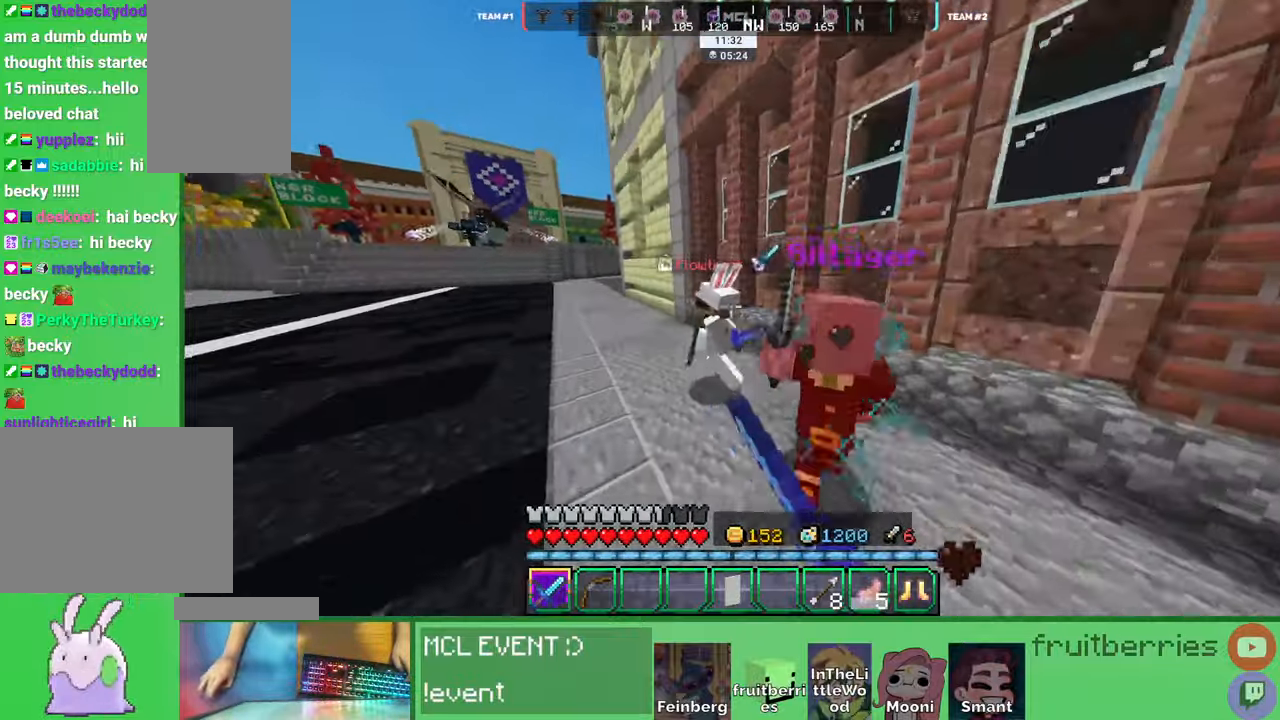
{"keys": ["d", "w"], "mouse": ["left"], "events": [[16, "mouse_left", "up"], [50, "mouse_left", "down"], [66, "a", "down"], [83, "mouse_left", "up"], [116, "a", "up"], [150, "mouse_left", "down"], [150, "space", "up"], [166, "a", "down"], [200, "mouse_left", "up"], [216, "w", "up"], [233, "a", "up"], [233, "d", "down"], [233, "mouse_left", "down"], [283, "mouse_left", "up"], [333, "mouse_left", "down"], [366, "mouse_left", "up"], [400, "mouse_left", "down"], [450, "mouse_left", "up"], [466, "w", "down"], [483, "mouse_left", "down"]]}
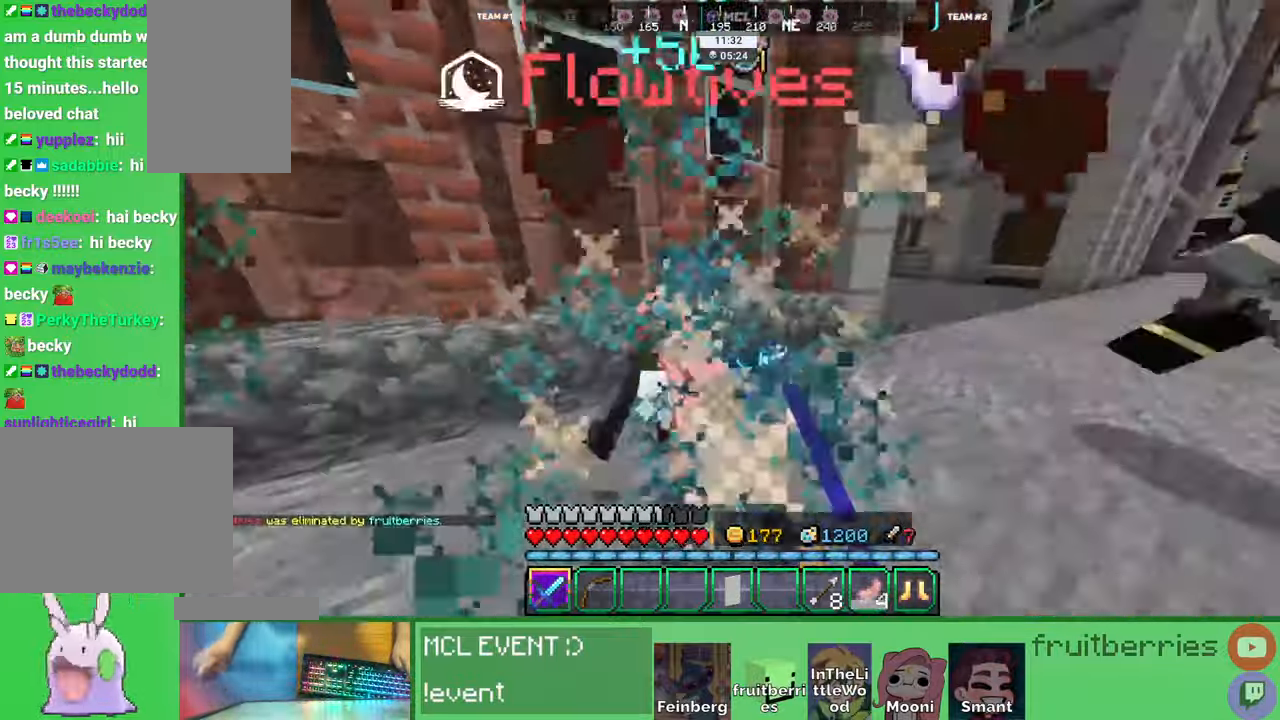
{"keys": ["d", "space", "w"], "mouse": [], "events": [[33, "mouse_left", "up"], [66, "mouse_left", "down"], [83, "w", "up"], [116, "mouse_left", "up"], [150, "w", "down"], [166, "mouse_left", "down"], [200, "w", "up"], [216, "mouse_left", "up"], [250, "mouse_left", "down"], [300, "mouse_left", "up"], [300, "w", "down"], [366, "mouse_left", "down"], [400, "mouse_left", "up"], [433, "mouse_left", "down"], [433, "space", "down"], [466, "mouse_left", "up"]]}
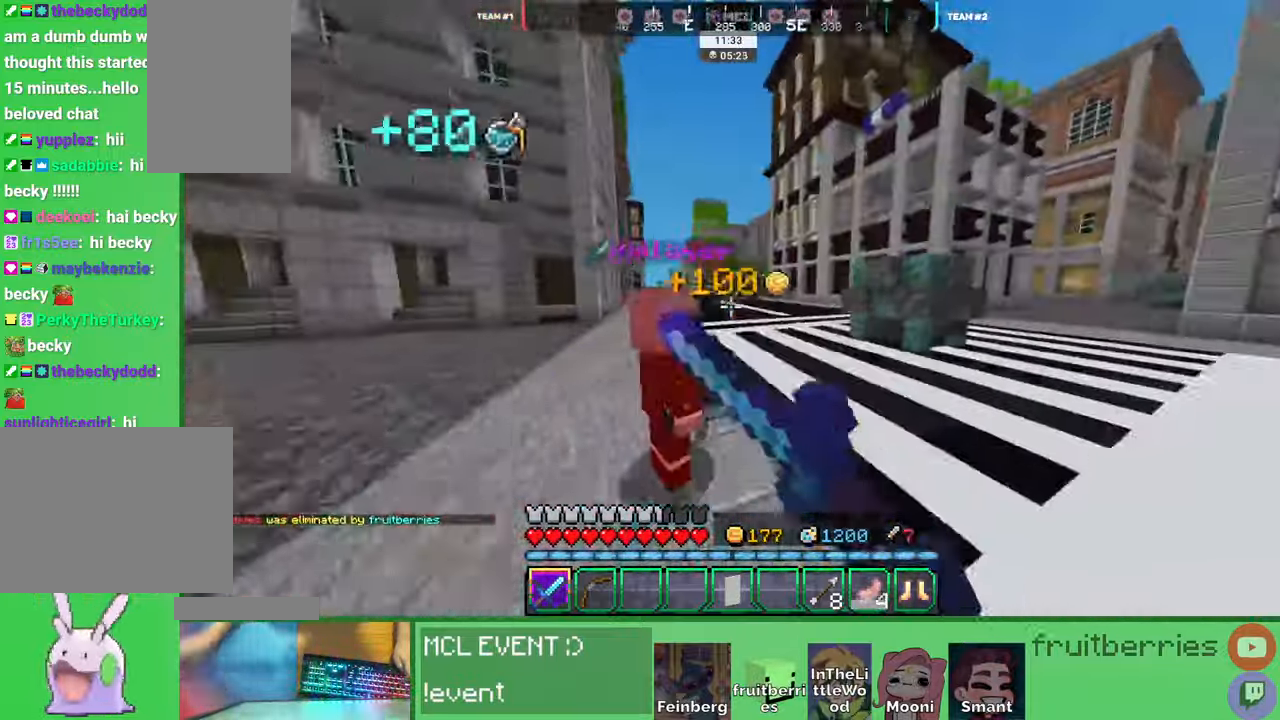
{"keys": ["d", "w"], "mouse": [], "events": [[33, "d", "up"], [33, "mouse_left", "down"], [66, "mouse_left", "up"], [83, "space", "up"], [100, "mouse_left", "down"], [116, "d", "down"], [133, "mouse_left", "up"], [200, "d", "up"], [200, "mouse_left", "down"], [233, "mouse_left", "up"], [283, "mouse_left", "down"], [300, "d", "down"], [333, "mouse_left", "up"], [366, "d", "up"], [383, "mouse_left", "down"], [400, "mouse_left", "up"], [466, "d", "down"]]}
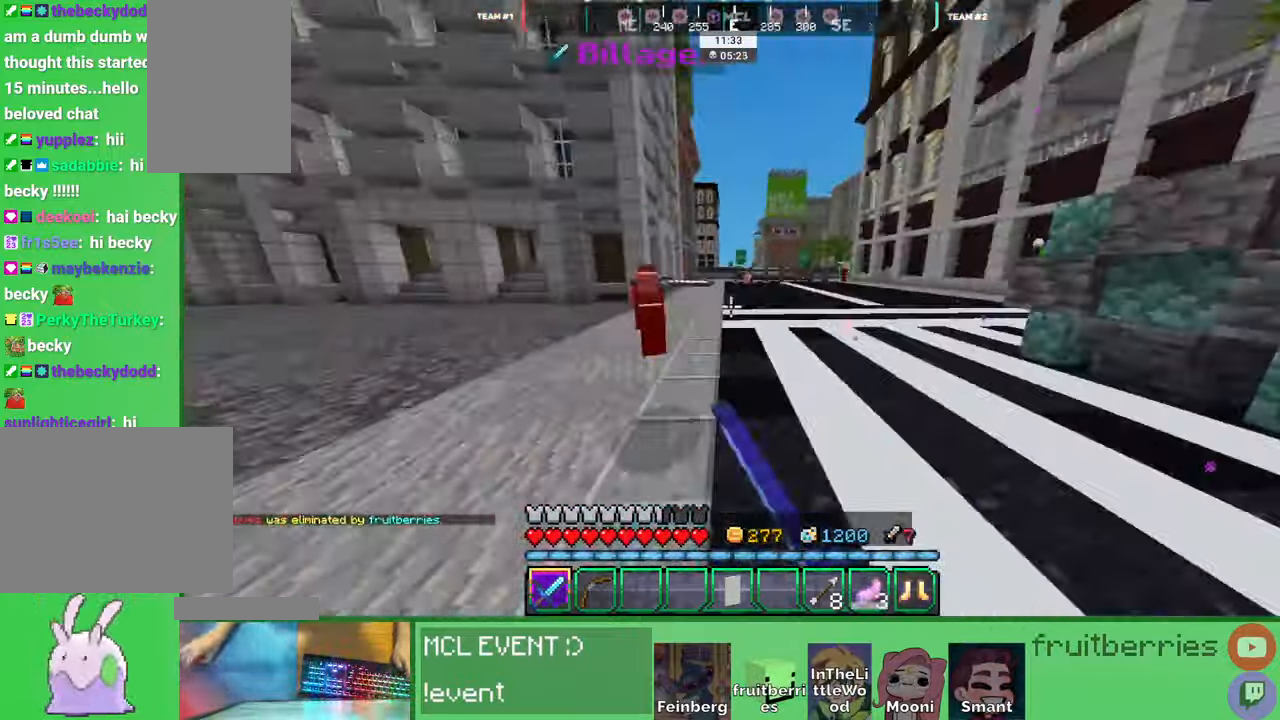
{"keys": ["a", "w"], "mouse": [], "events": [[166, "space", "down"], [266, "d", "up"], [283, "a", "down"], [433, "space", "up"]]}
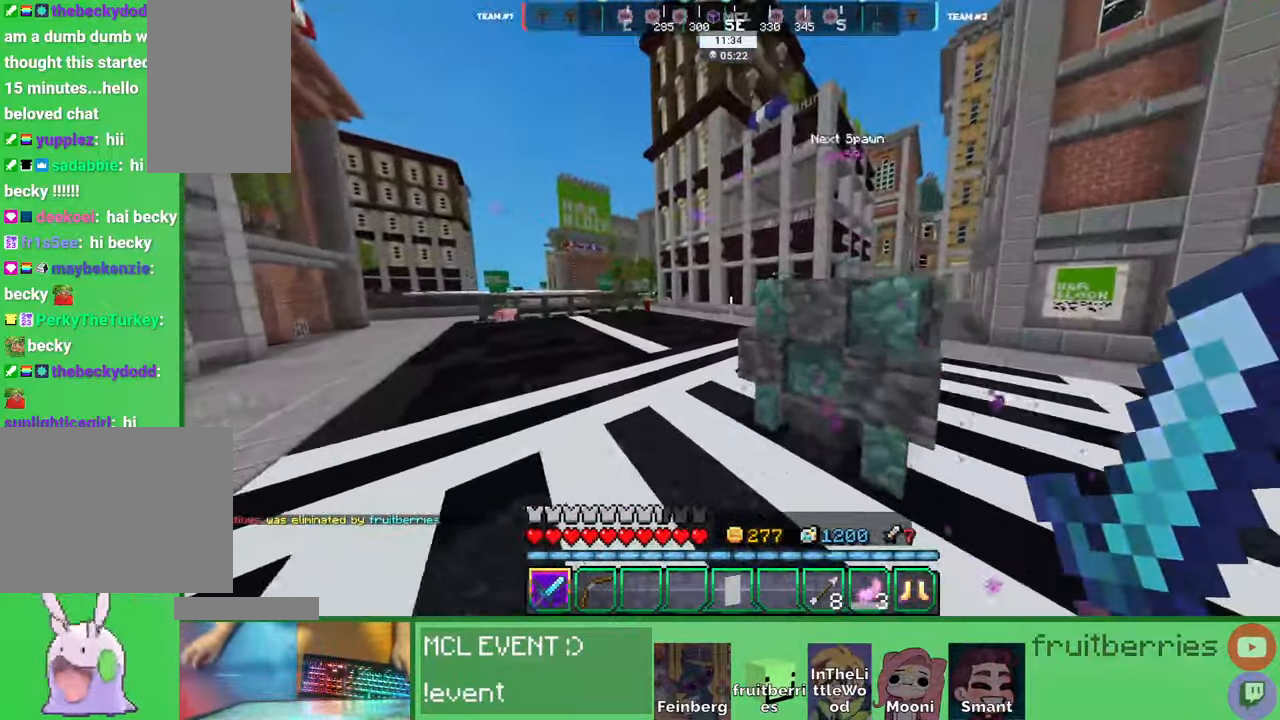
{"keys": ["space", "w"], "mouse": [], "events": [[116, "space", "down"], [316, "a", "up"]]}
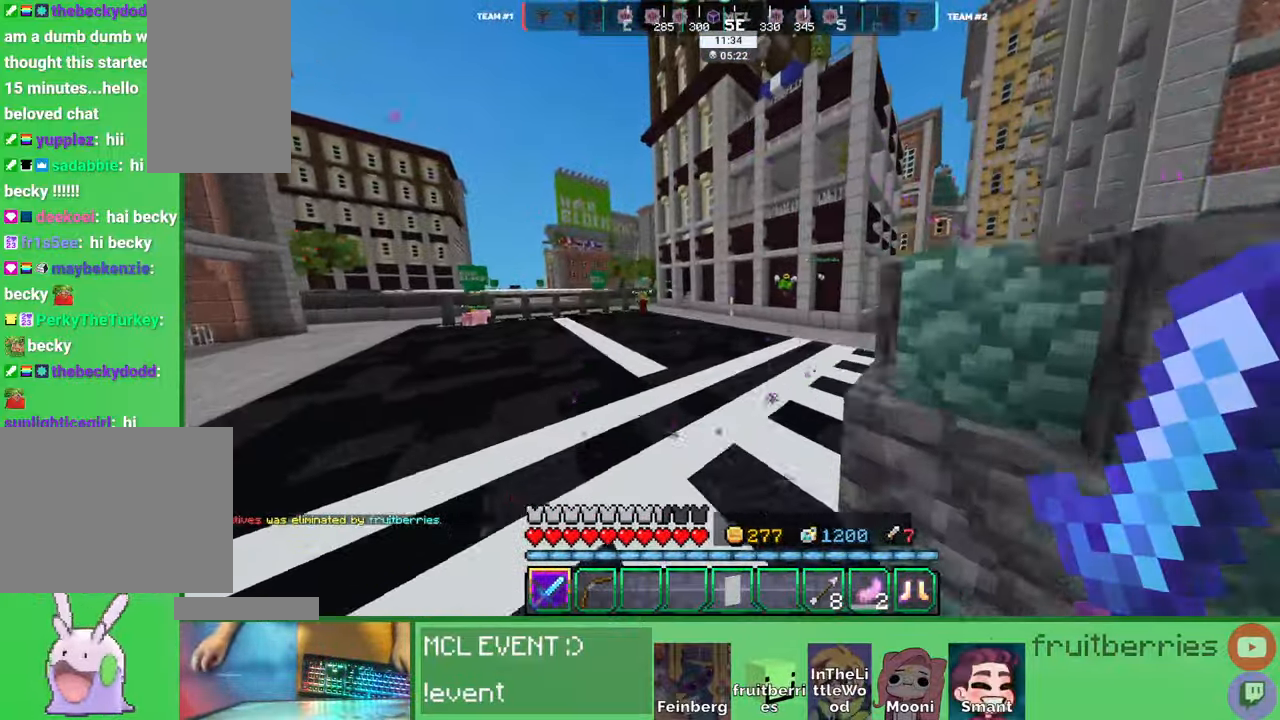
{"keys": ["d", "space", "w"], "mouse": [], "events": [[33, "space", "up"], [133, "d", "down"], [366, "space", "down"]]}
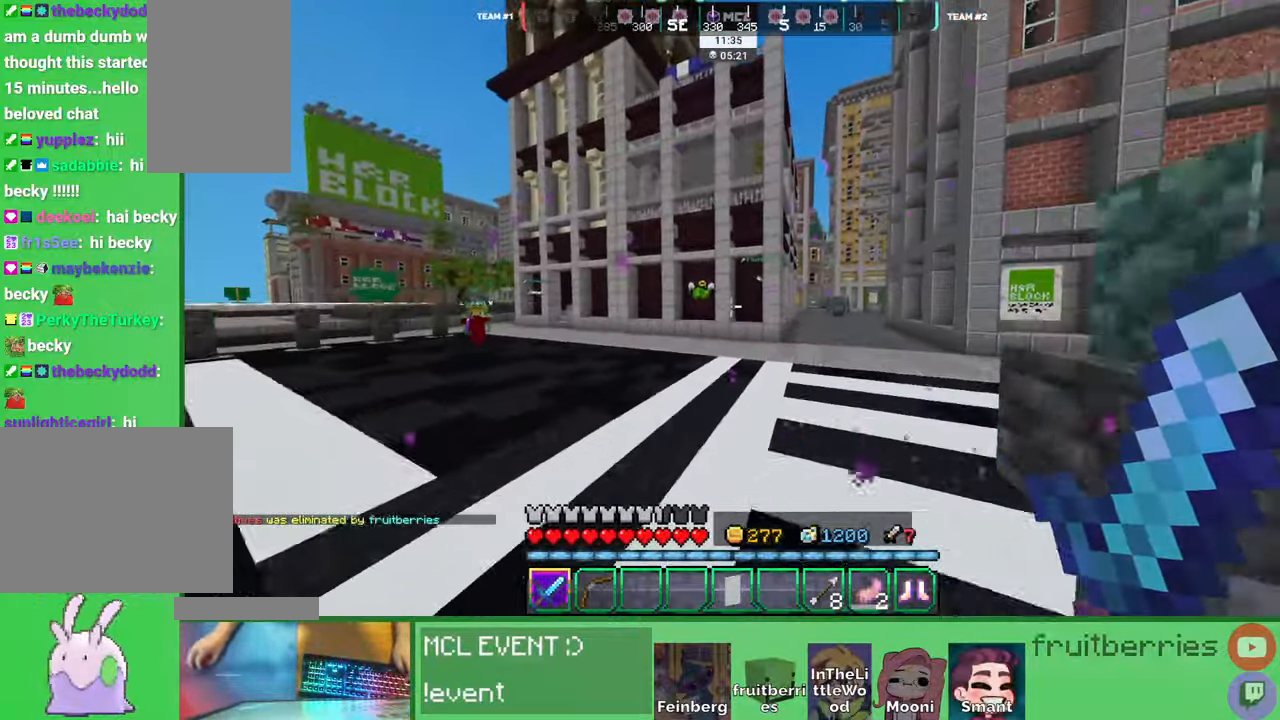
{"keys": ["d", "space", "w"], "mouse": [], "events": [[133, "space", "up"], [400, "space", "down"]]}